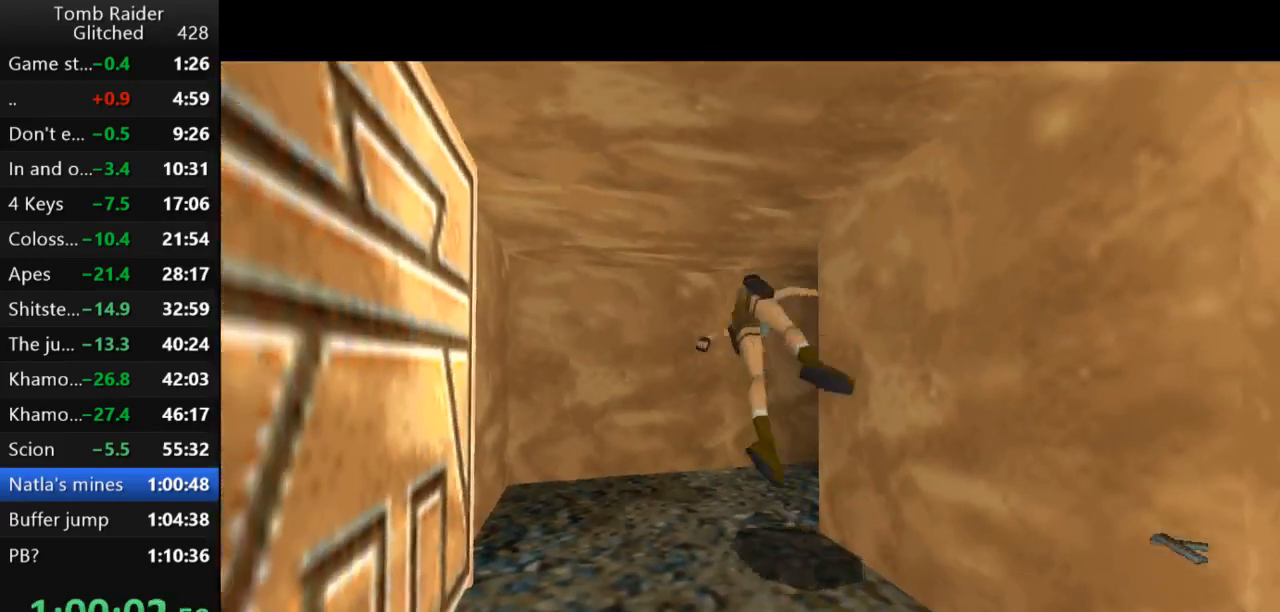
Gameplay with keyboard; each line is a JSON object with the keys held at the frame after it. "events" lists presses ("down") and releases ("up") of "action", "action2", "down", "guns", "inv", "jump", "left", "look", "lstep", "right", "roll", "roll2", "rstep", "up" and "walk" between this image and that frame as [ms after this image, input, new state], when the widget could be followed in between. No other keys are recorded. Mouse input is not recorded. Key names are as the overlay labels them; some are game actions (e.g. jump) rather than physical keys.
{"keys": ["roll2"], "events": [[167, "jump", "up"], [300, "roll2", "down"]]}
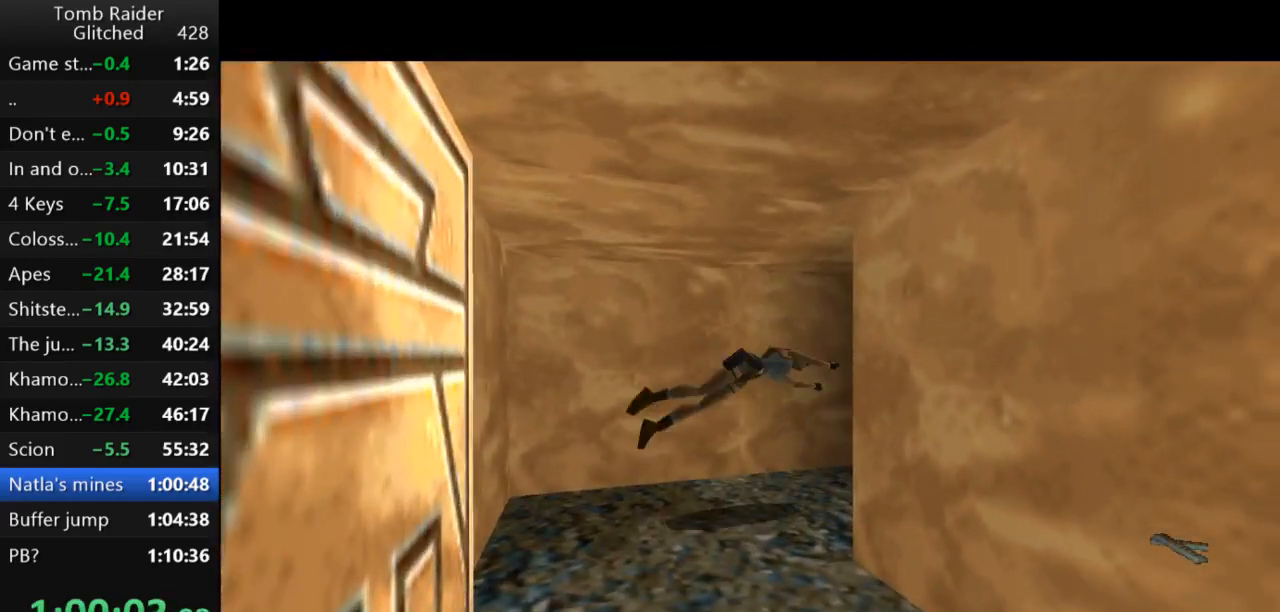
{"keys": ["action2"], "events": [[167, "roll2", "up"], [300, "action2", "down"]]}
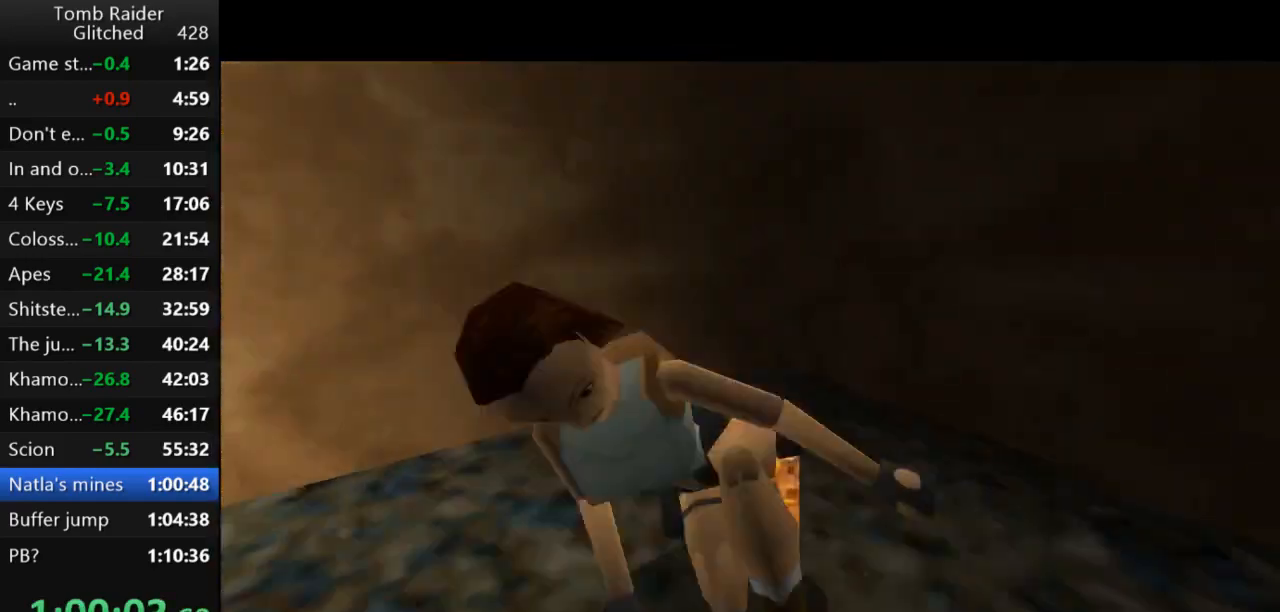
{"keys": ["action2"], "events": []}
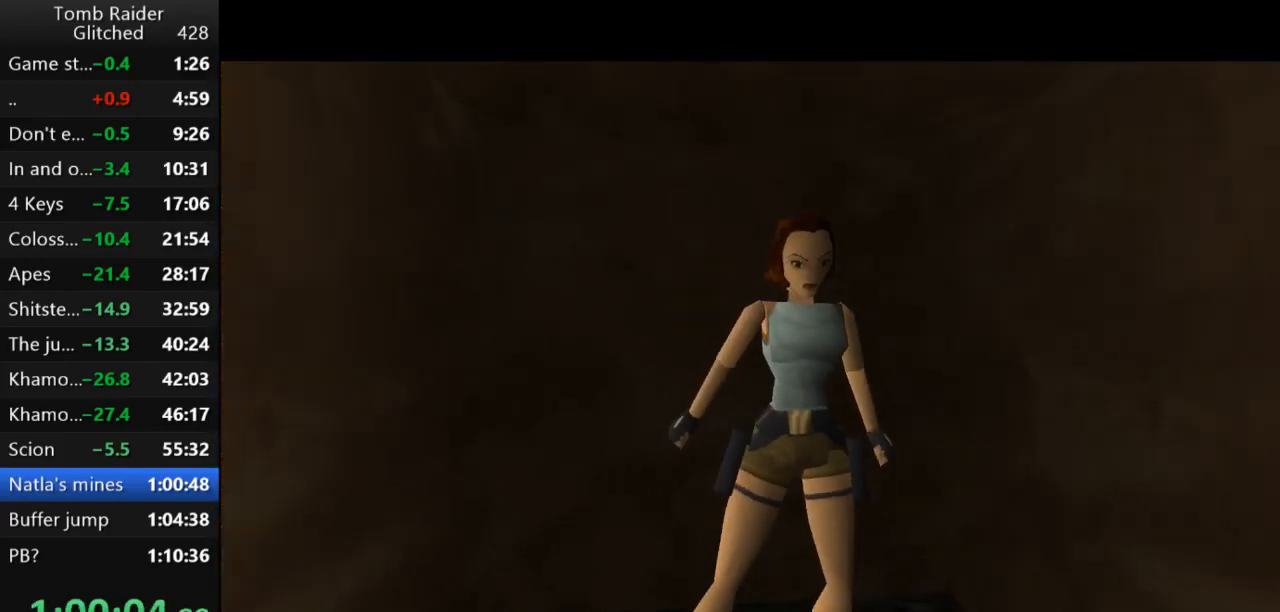
{"keys": ["up"], "events": [[100, "action2", "up"], [333, "up", "down"]]}
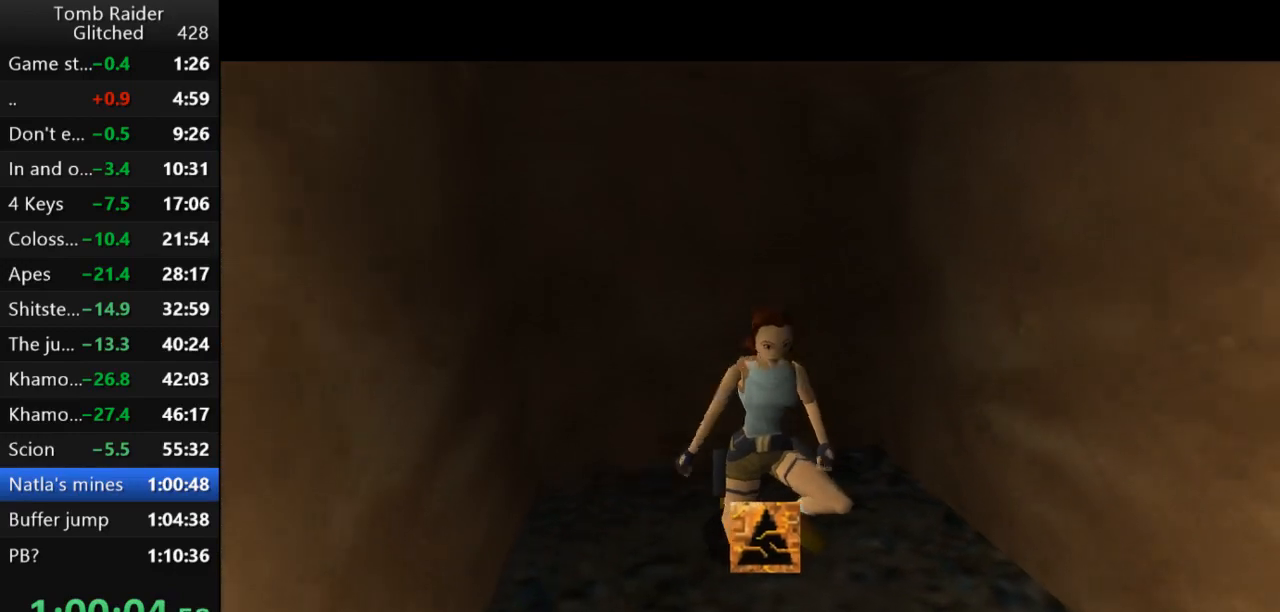
{"keys": ["up"], "events": []}
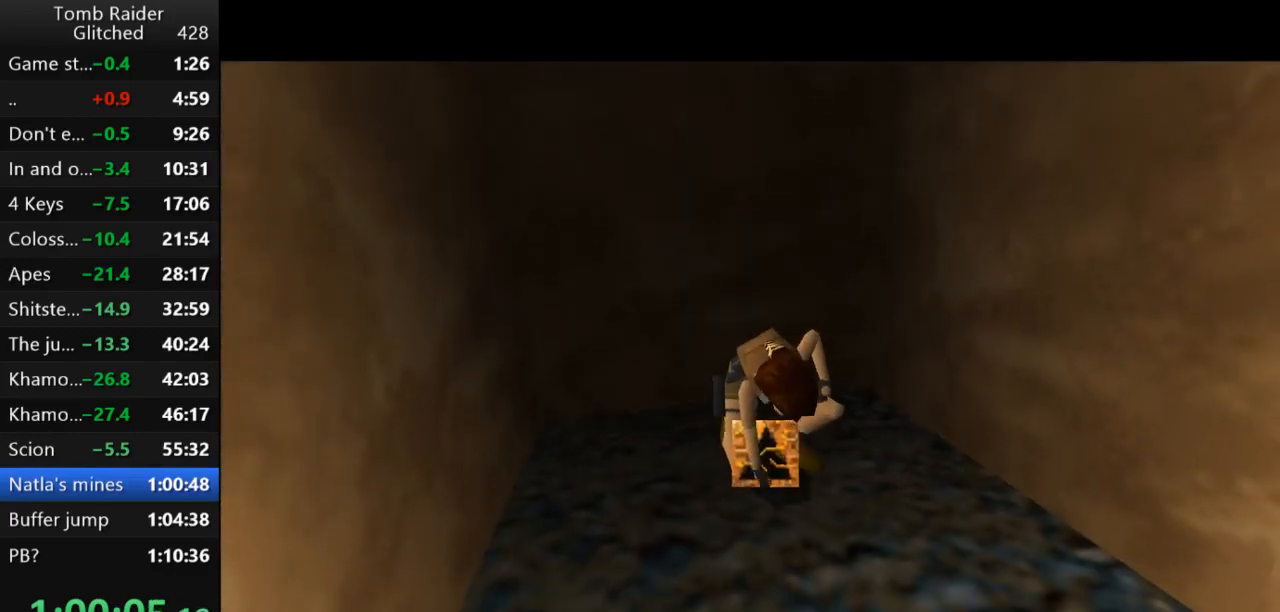
{"keys": ["up"], "events": []}
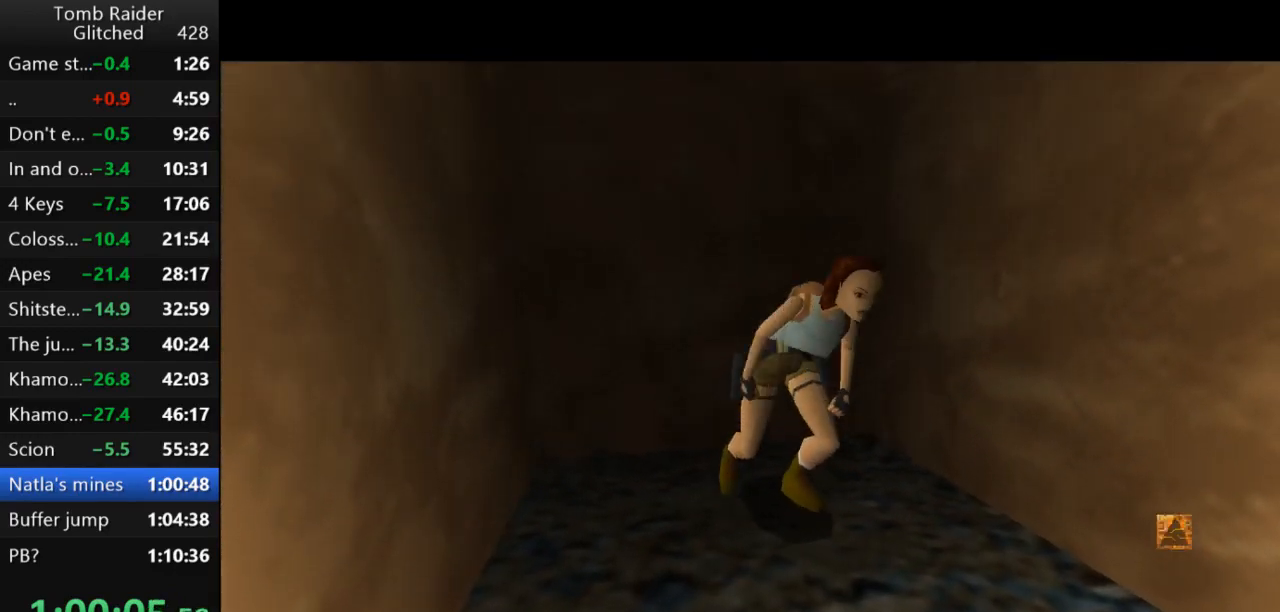
{"keys": ["left", "up"], "events": [[33, "left", "down"]]}
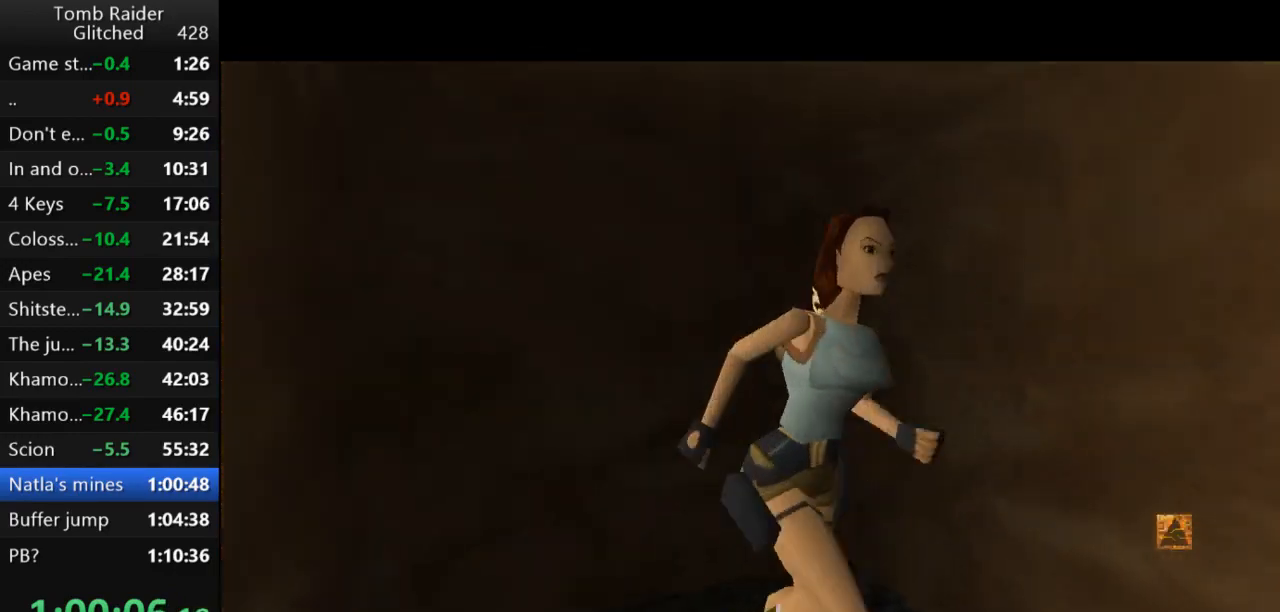
{"keys": ["left", "up"], "events": []}
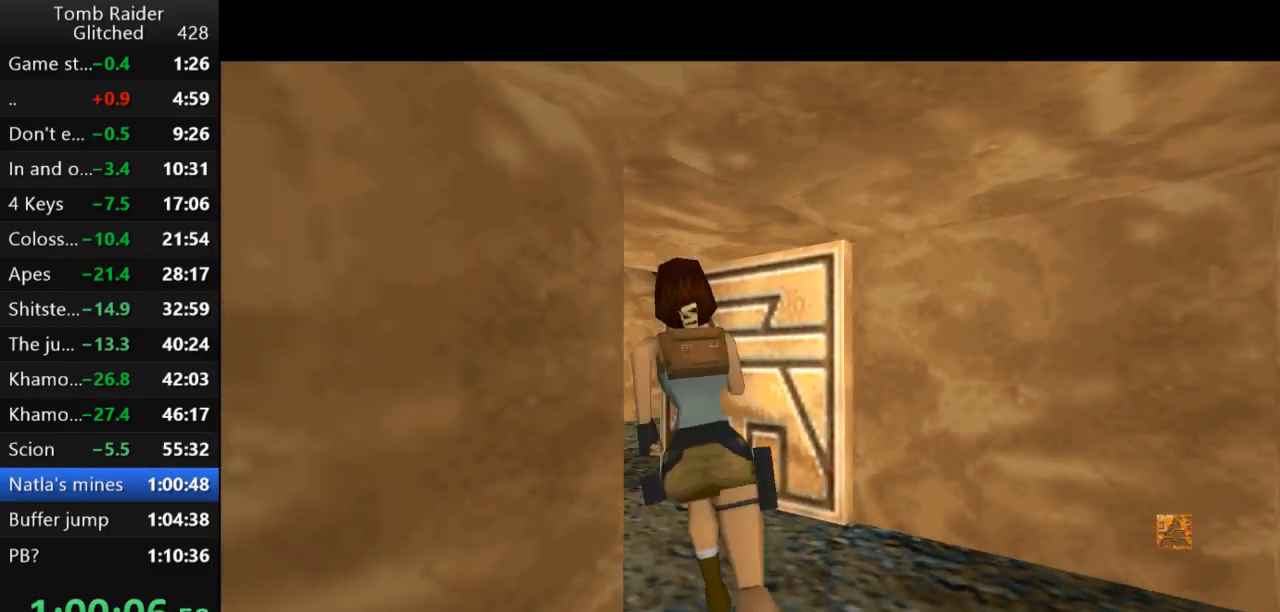
{"keys": ["left", "up"], "events": [[167, "left", "up"], [333, "left", "down"]]}
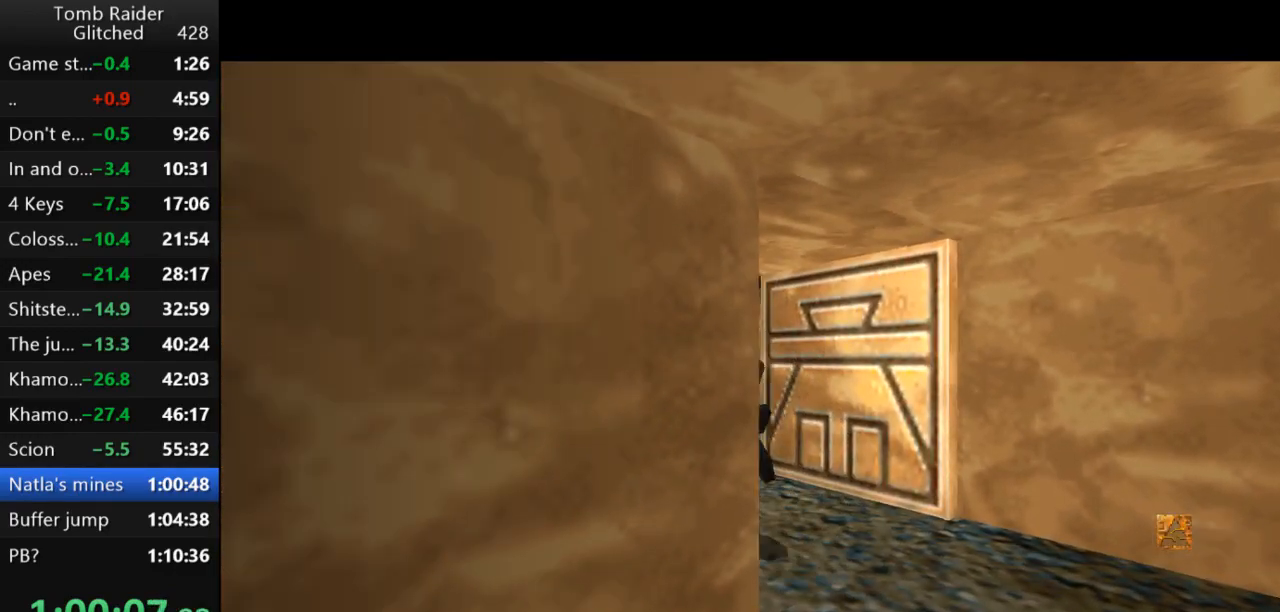
{"keys": ["left", "up"], "events": []}
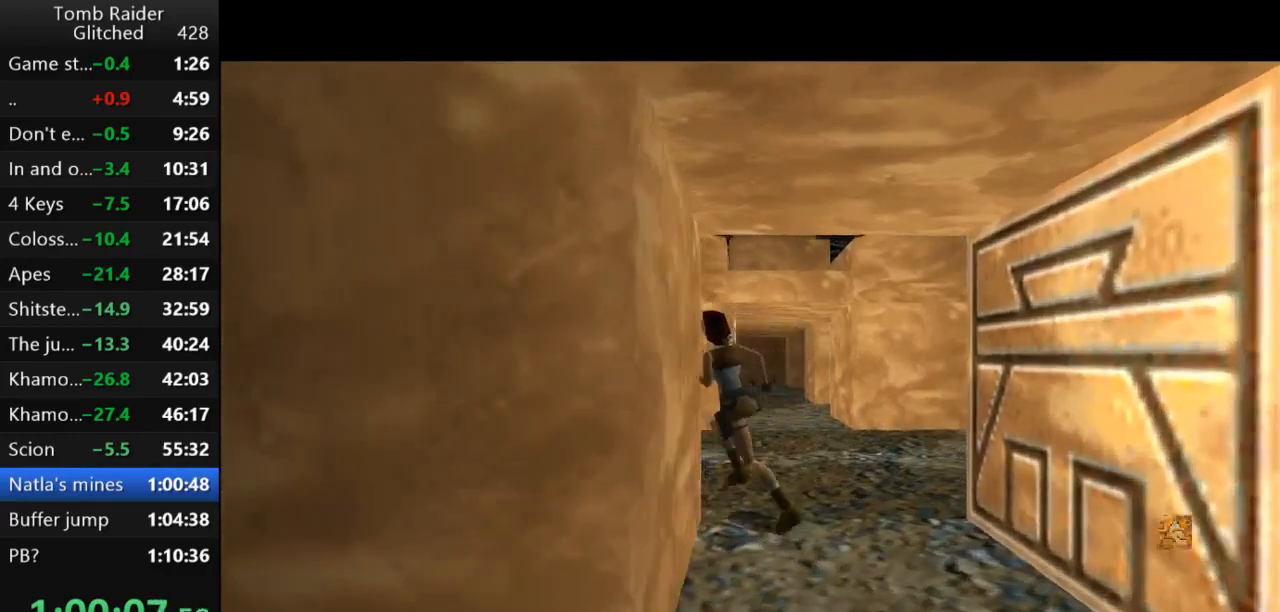
{"keys": ["jump", "left", "up"], "events": [[67, "left", "up"], [167, "left", "down"], [300, "jump", "down"]]}
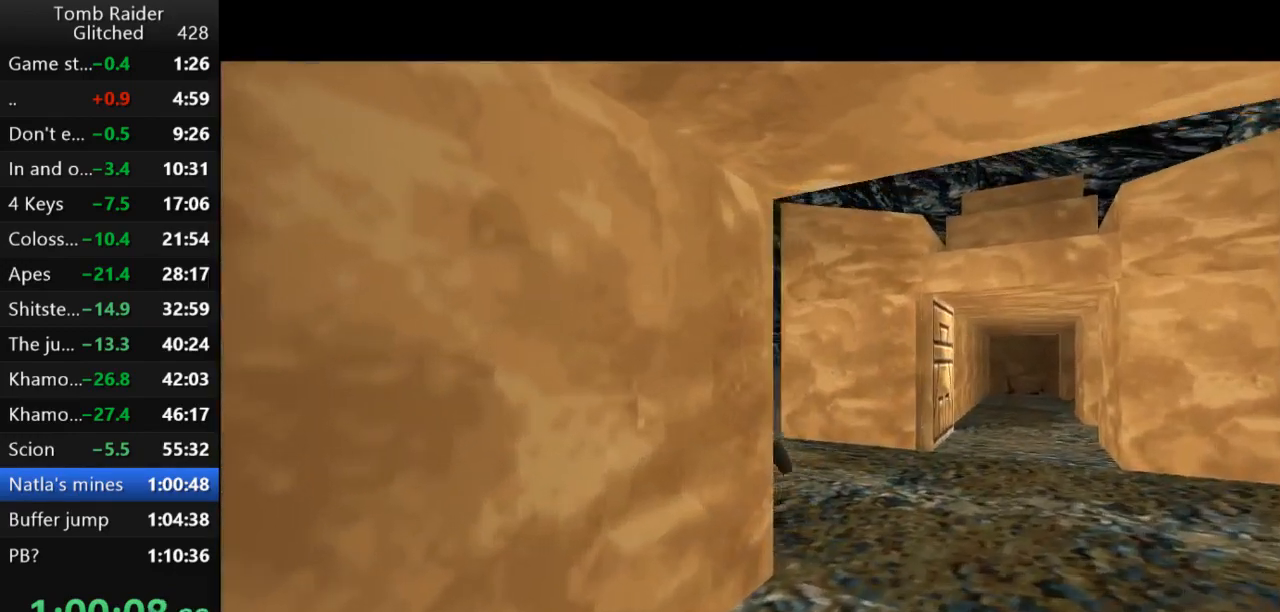
{"keys": ["jump", "left", "up"], "events": []}
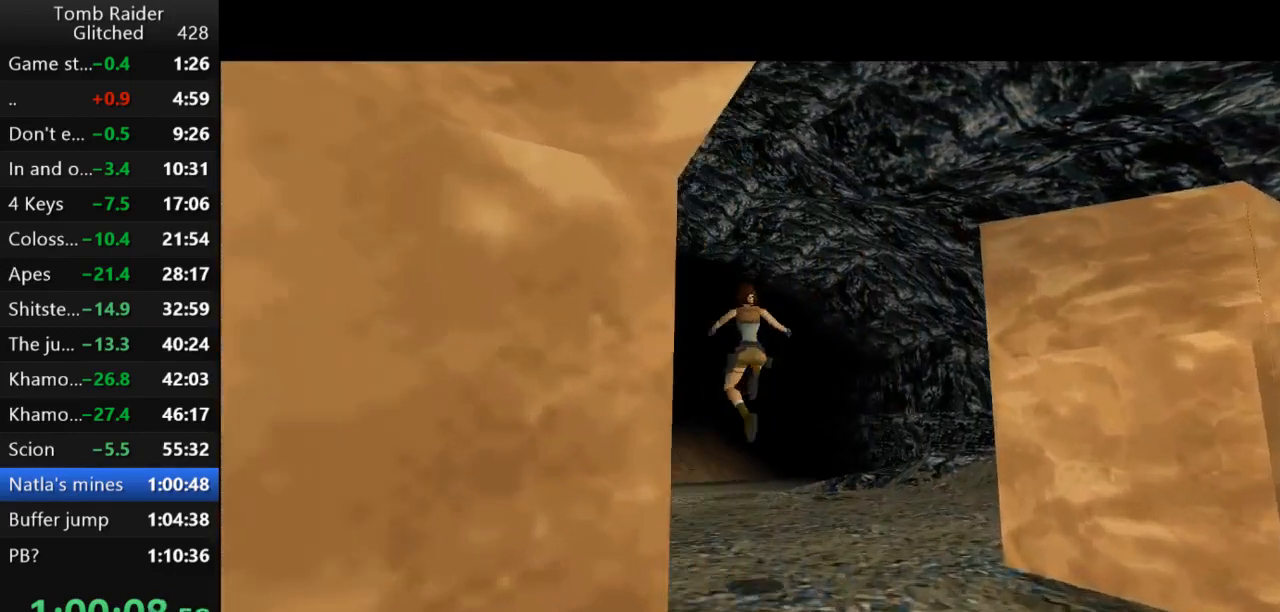
{"keys": ["jump", "up"], "events": [[267, "left", "up"]]}
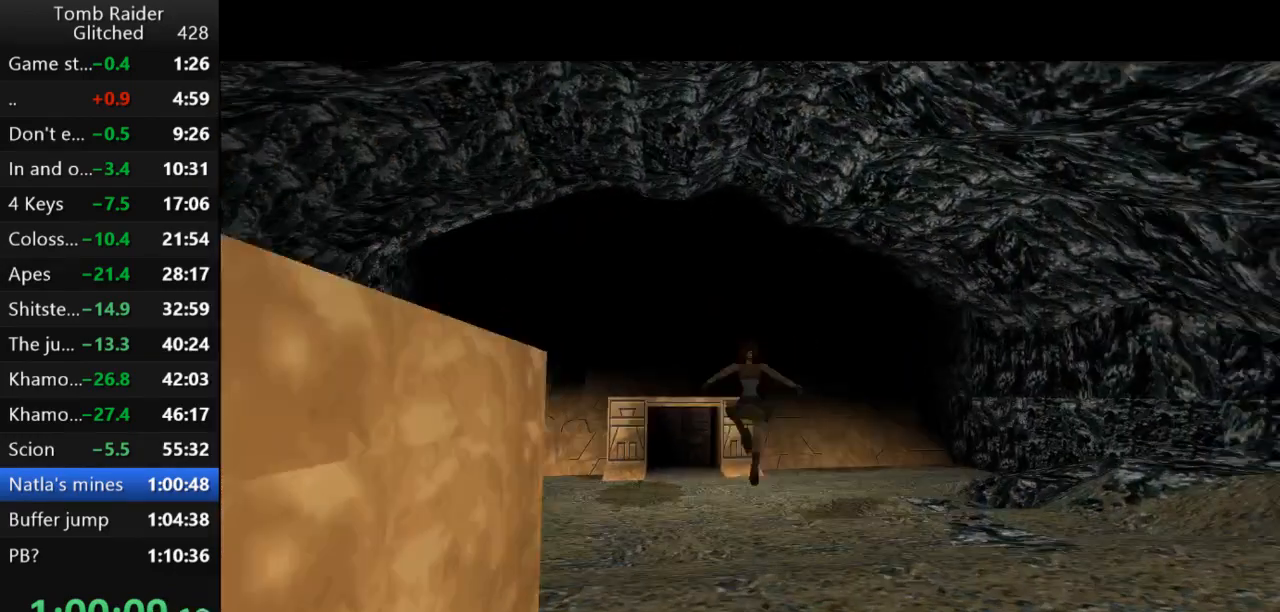
{"keys": ["jump", "left", "up"], "events": [[400, "left", "down"]]}
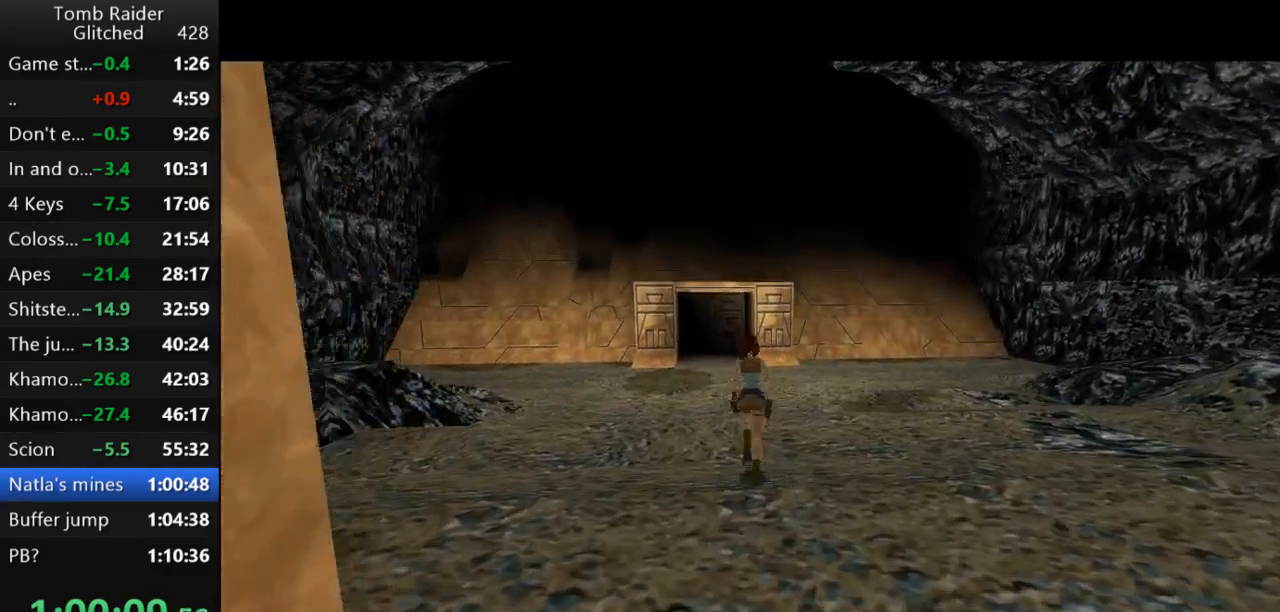
{"keys": ["jump", "up"], "events": [[33, "left", "up"]]}
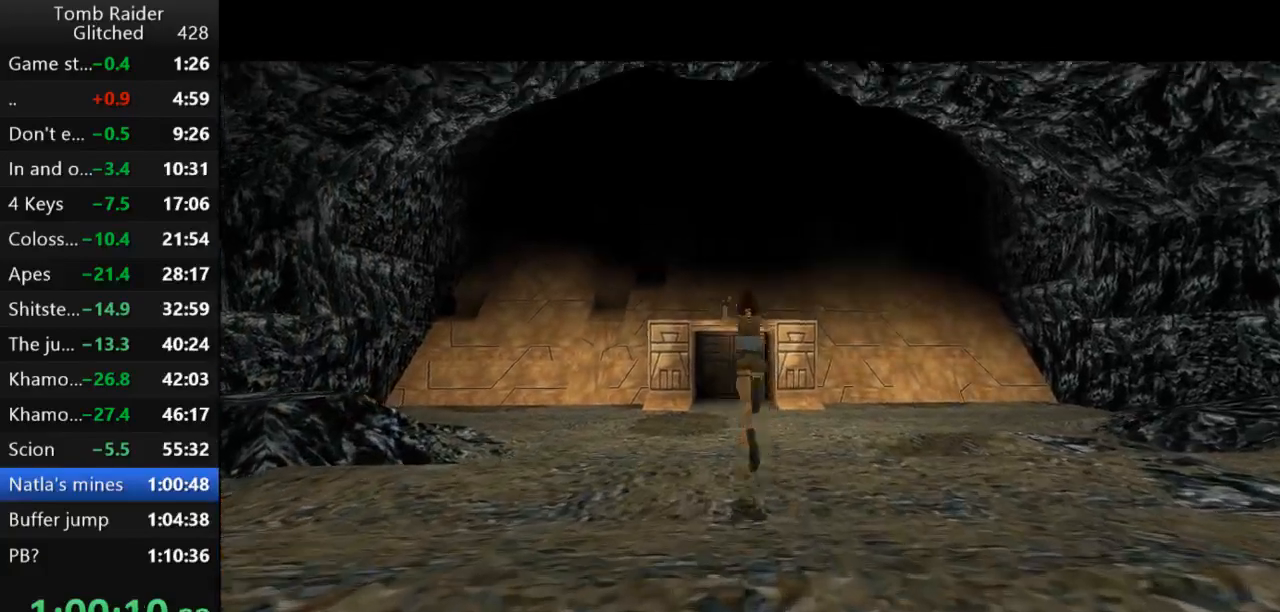
{"keys": ["jump", "up"], "events": []}
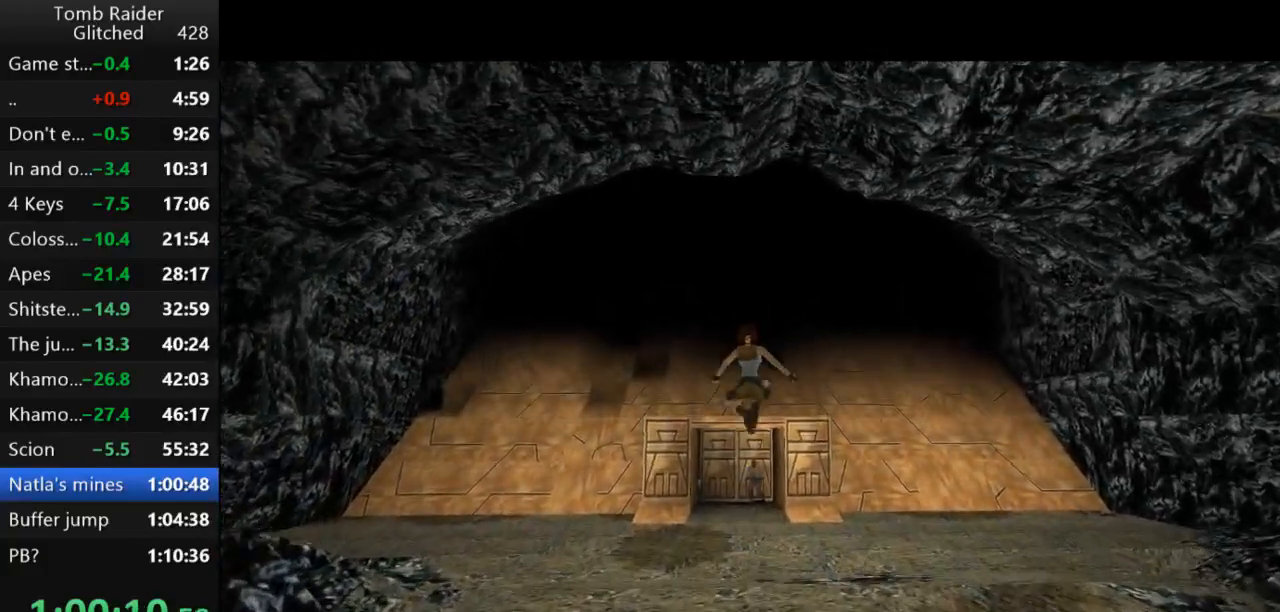
{"keys": ["jump", "up"], "events": [[100, "left", "down"], [233, "left", "up"]]}
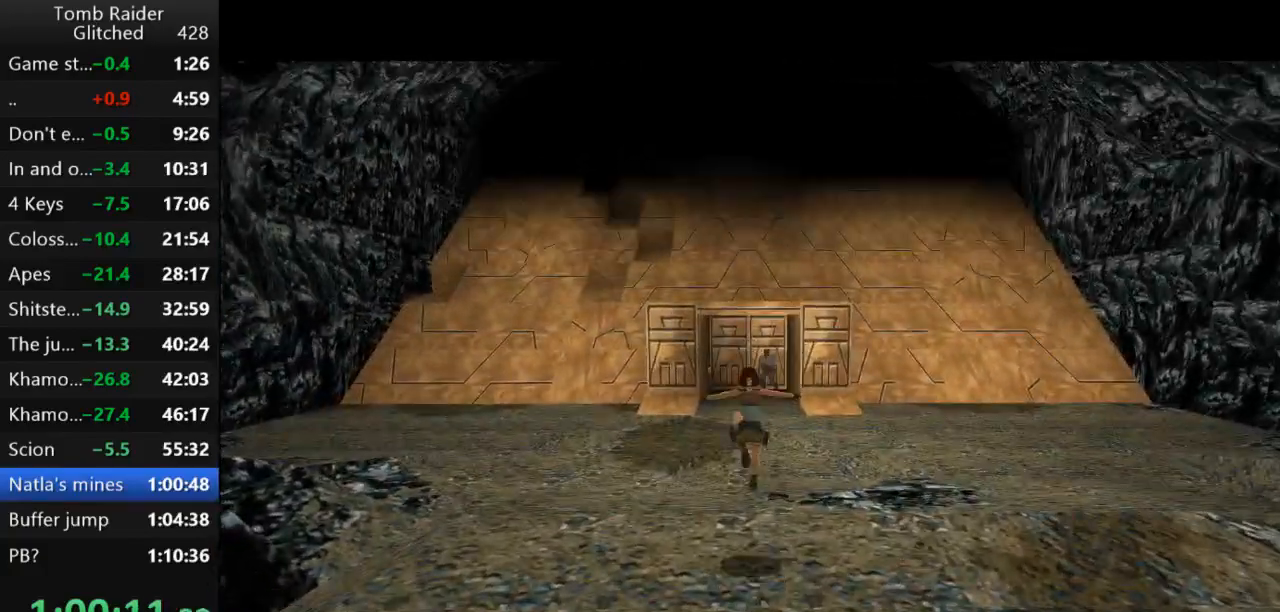
{"keys": ["jump", "up"], "events": []}
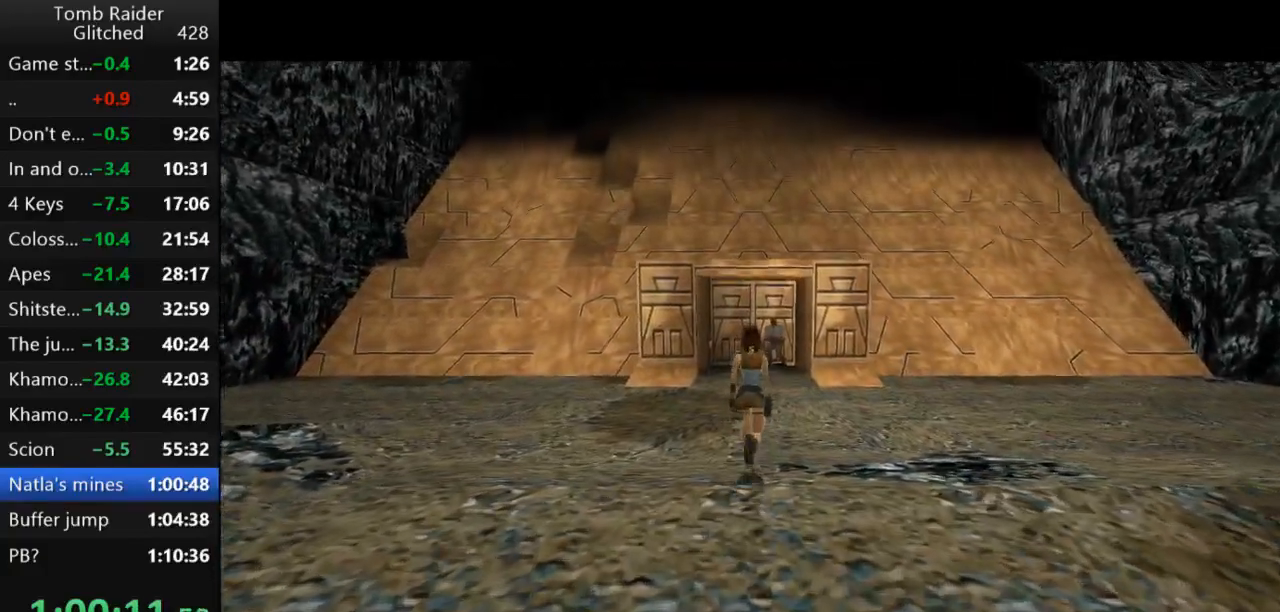
{"keys": ["jump", "up"], "events": []}
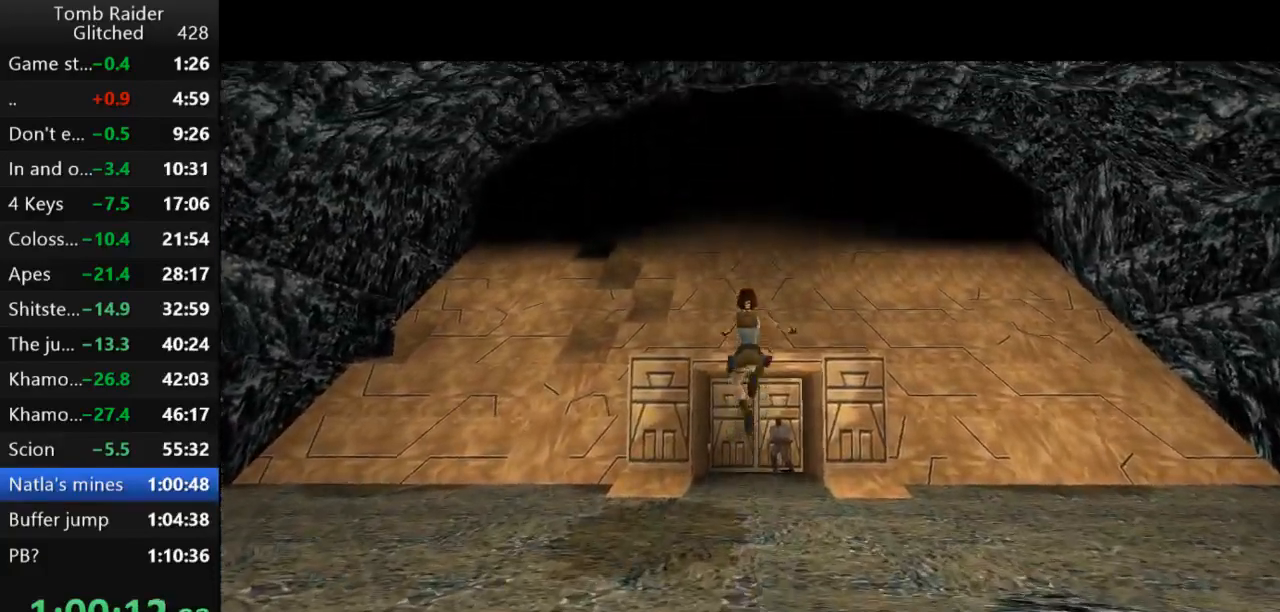
{"keys": ["jump", "up"], "events": [[200, "left", "down"], [333, "left", "up"]]}
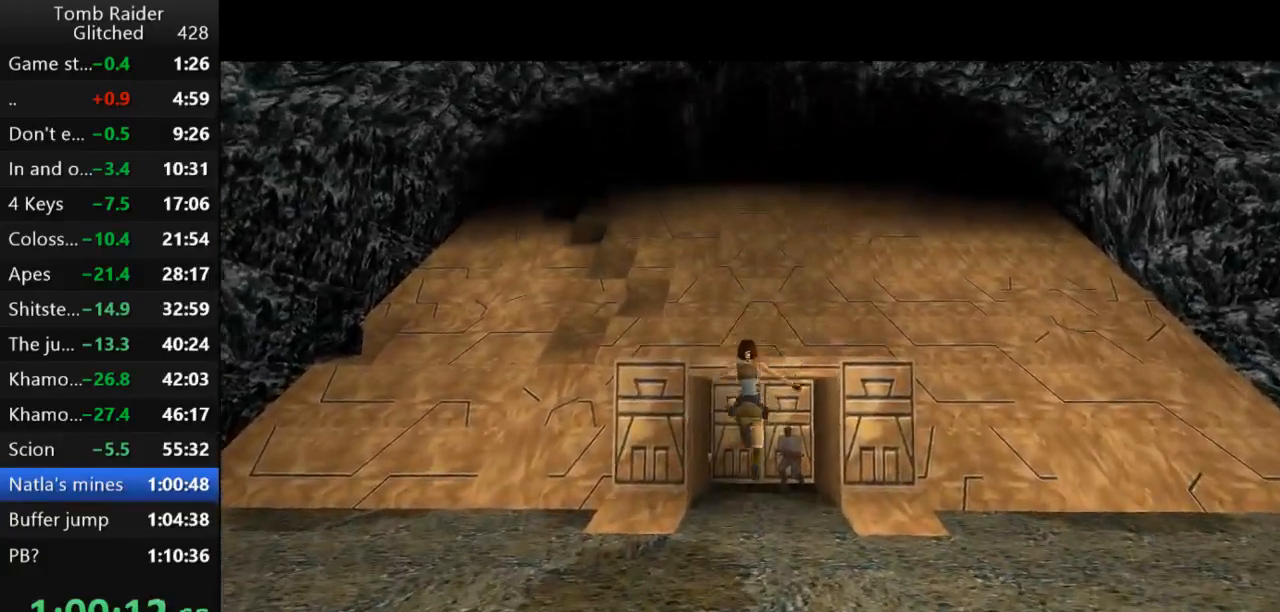
{"keys": ["jump", "right", "up"], "events": [[467, "right", "down"]]}
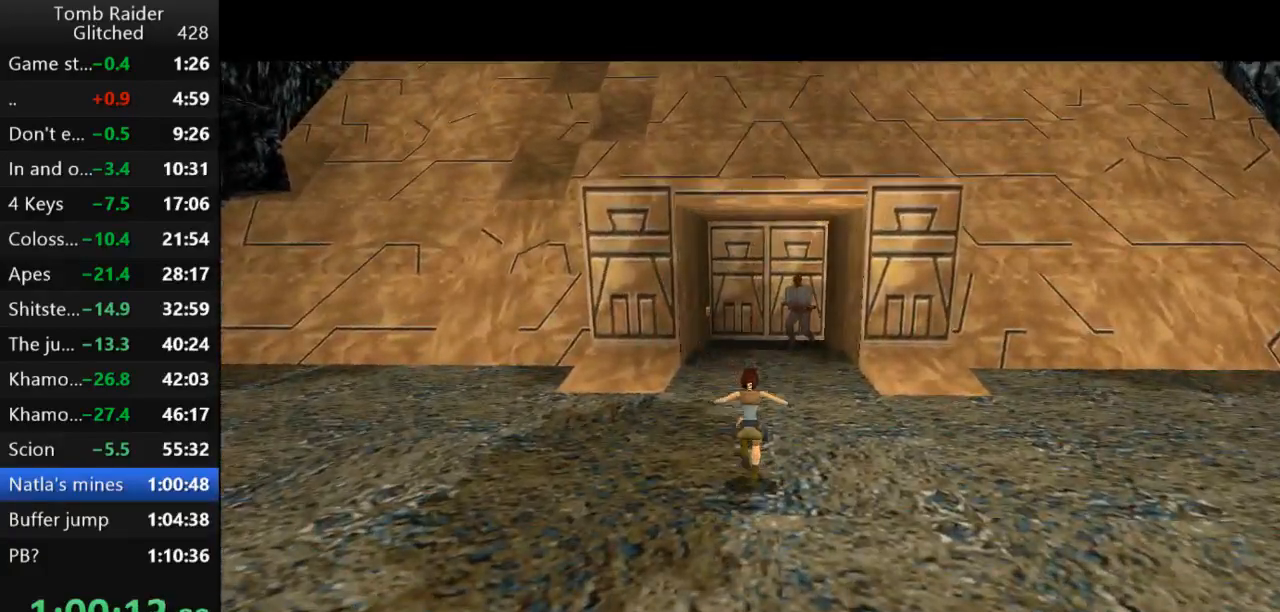
{"keys": ["jump", "up"], "events": [[67, "right", "up"]]}
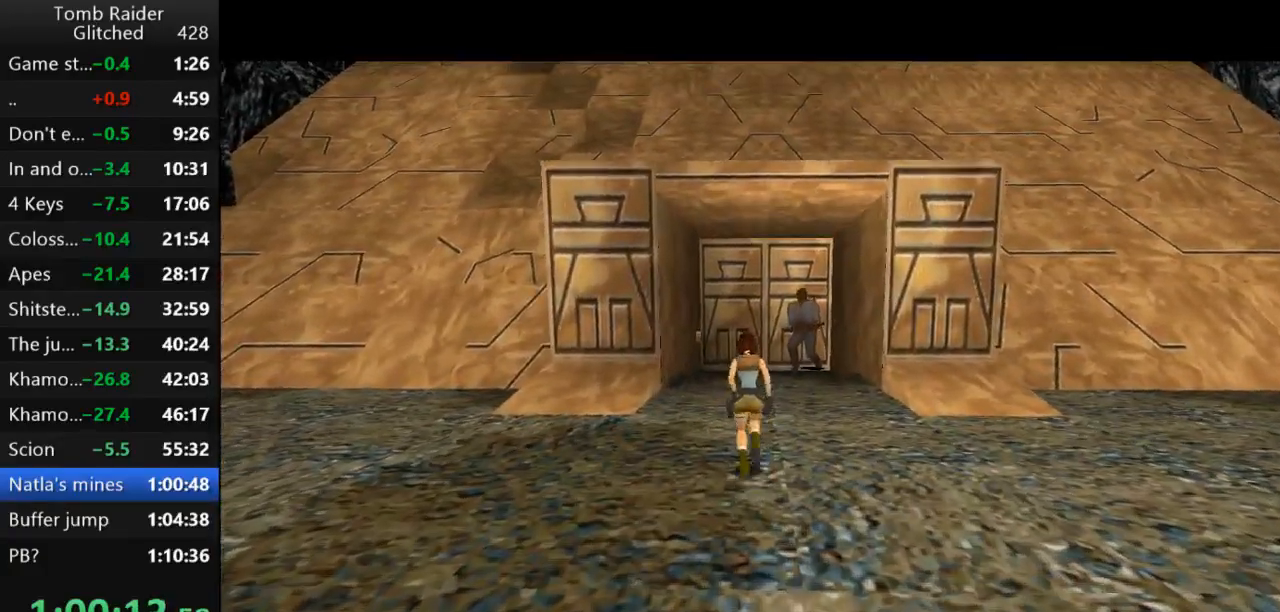
{"keys": ["up"], "events": [[167, "left", "down"], [333, "left", "up"], [367, "jump", "up"]]}
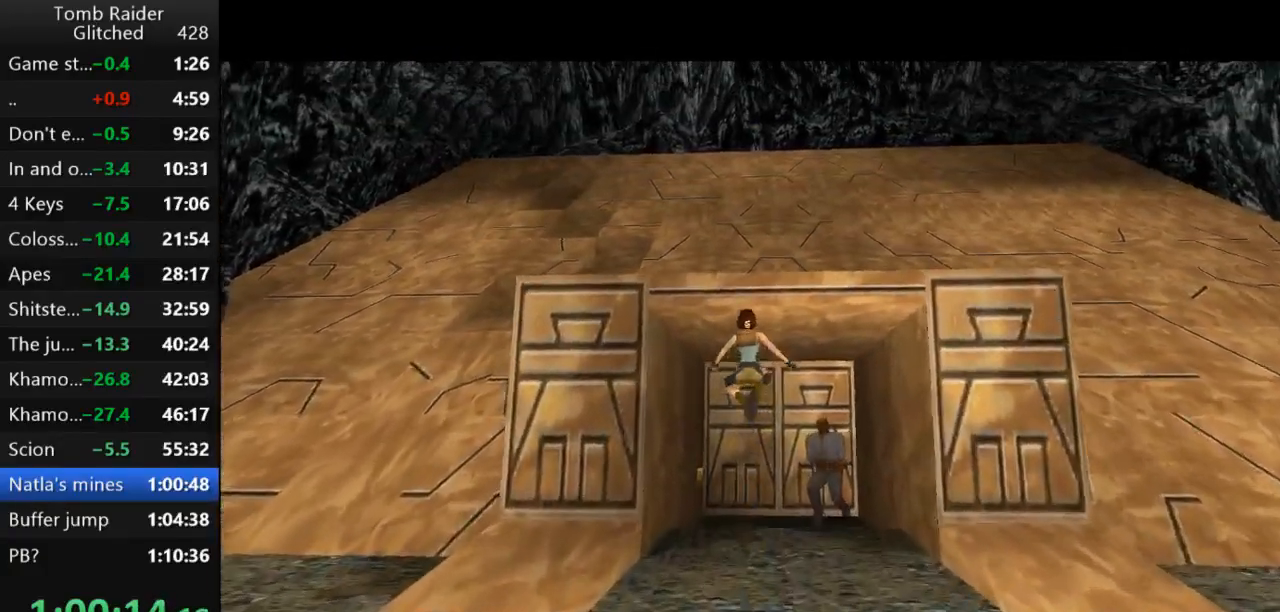
{"keys": ["up"], "events": []}
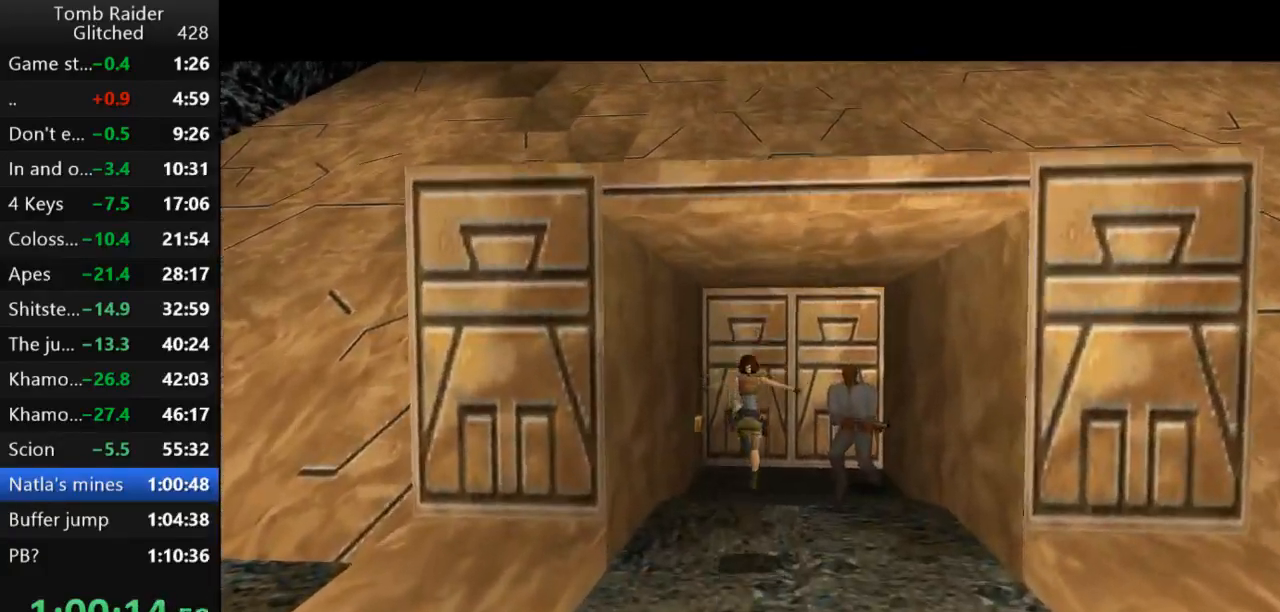
{"keys": ["up"], "events": [[67, "left", "down"], [167, "left", "up"]]}
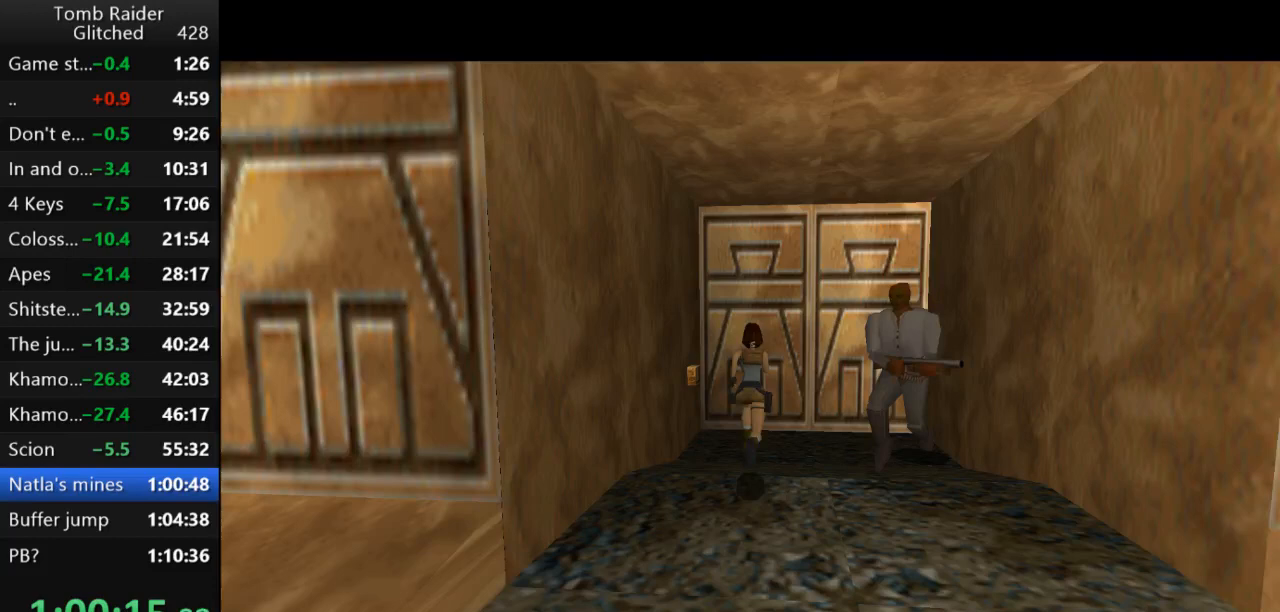
{"keys": ["left", "up"], "events": [[500, "left", "down"]]}
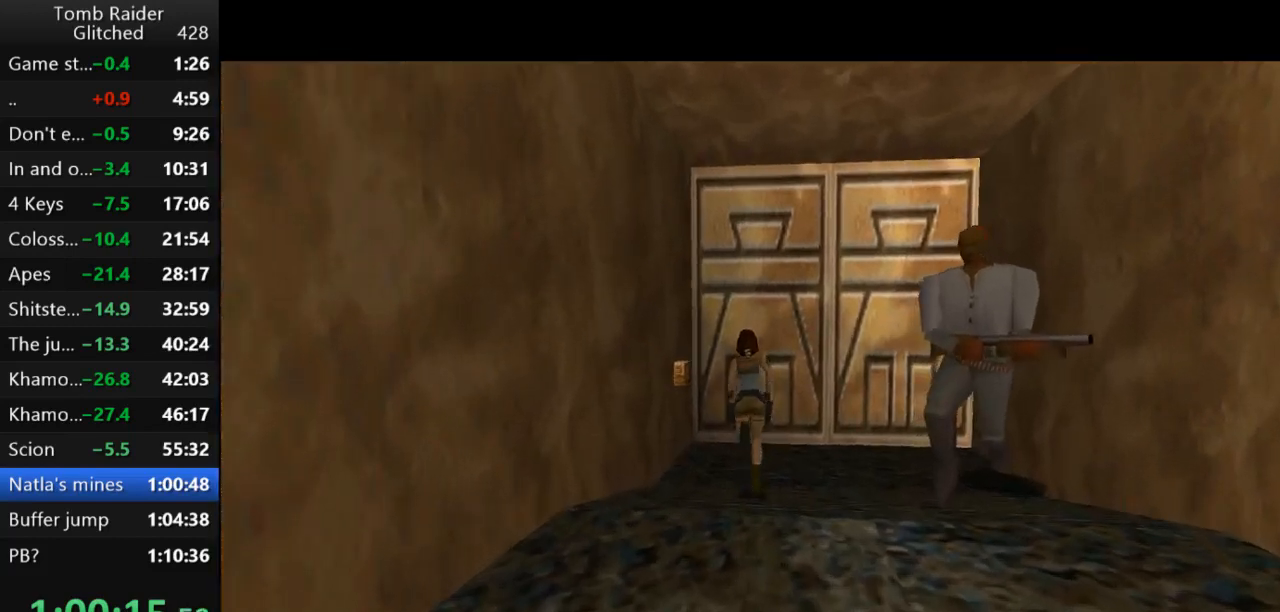
{"keys": ["left"], "events": [[433, "up", "up"]]}
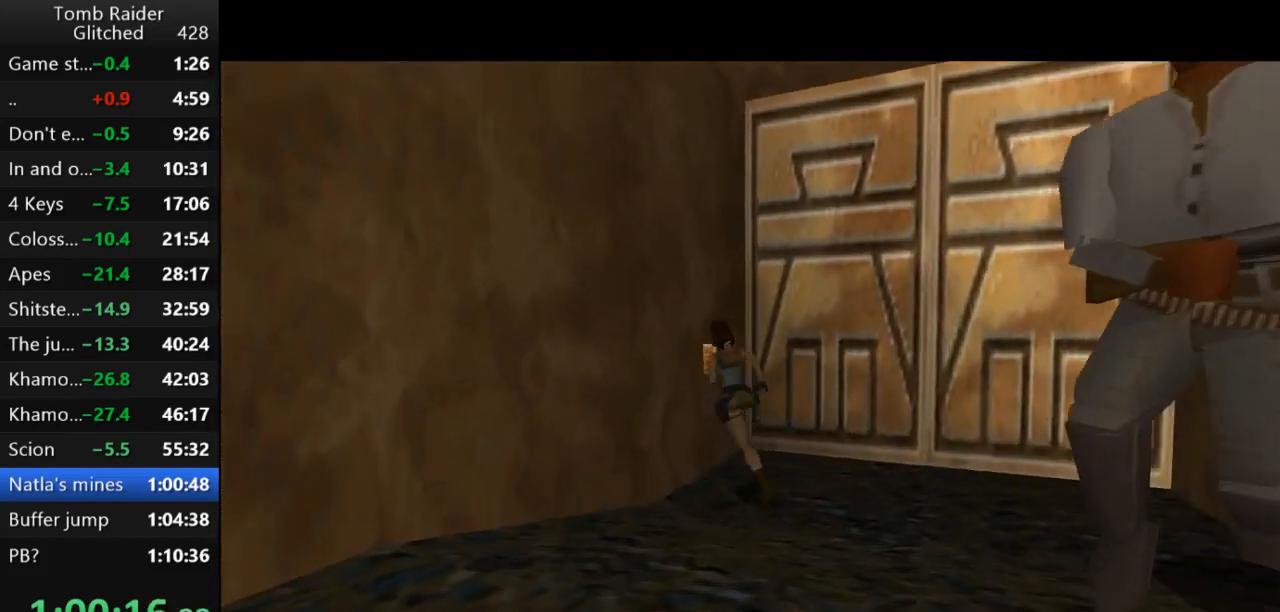
{"keys": ["action2"], "events": [[300, "left", "up"], [367, "action2", "down"]]}
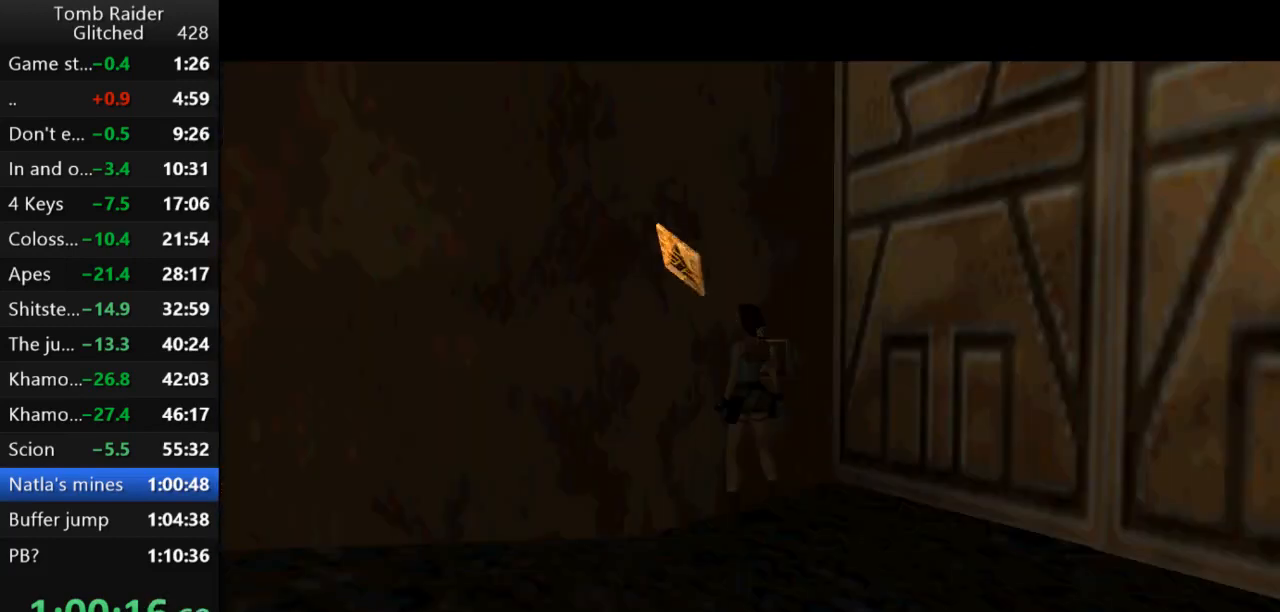
{"keys": [], "events": [[100, "action2", "up"], [367, "action2", "down"], [500, "action2", "up"]]}
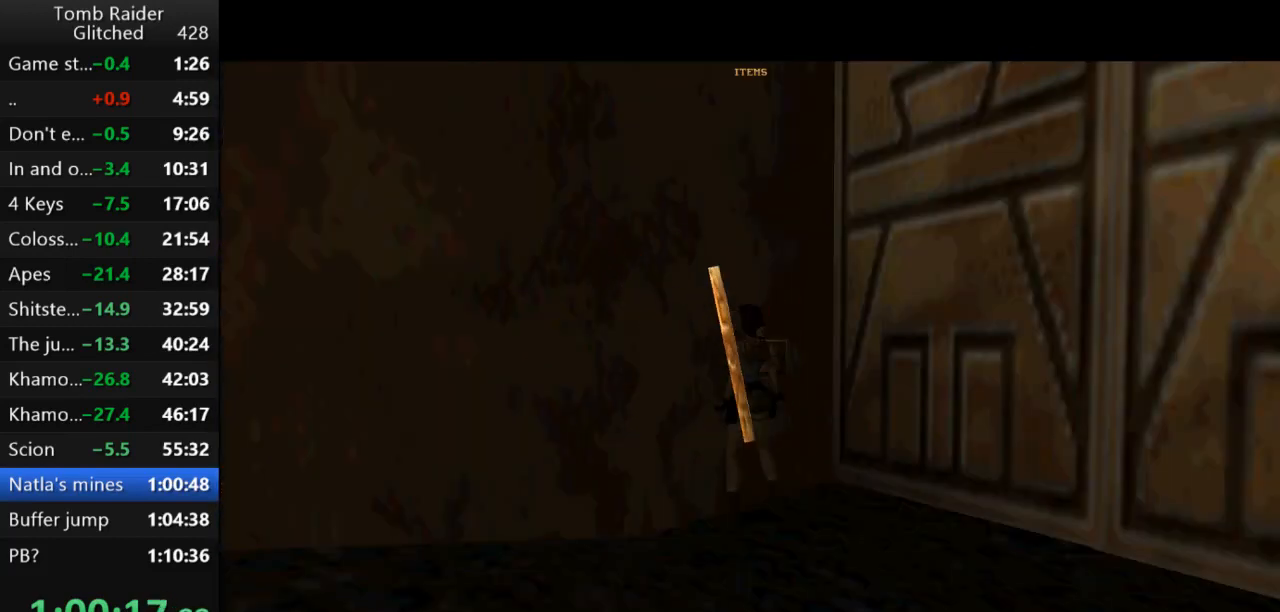
{"keys": [], "events": [[100, "action2", "down"], [167, "action2", "up"]]}
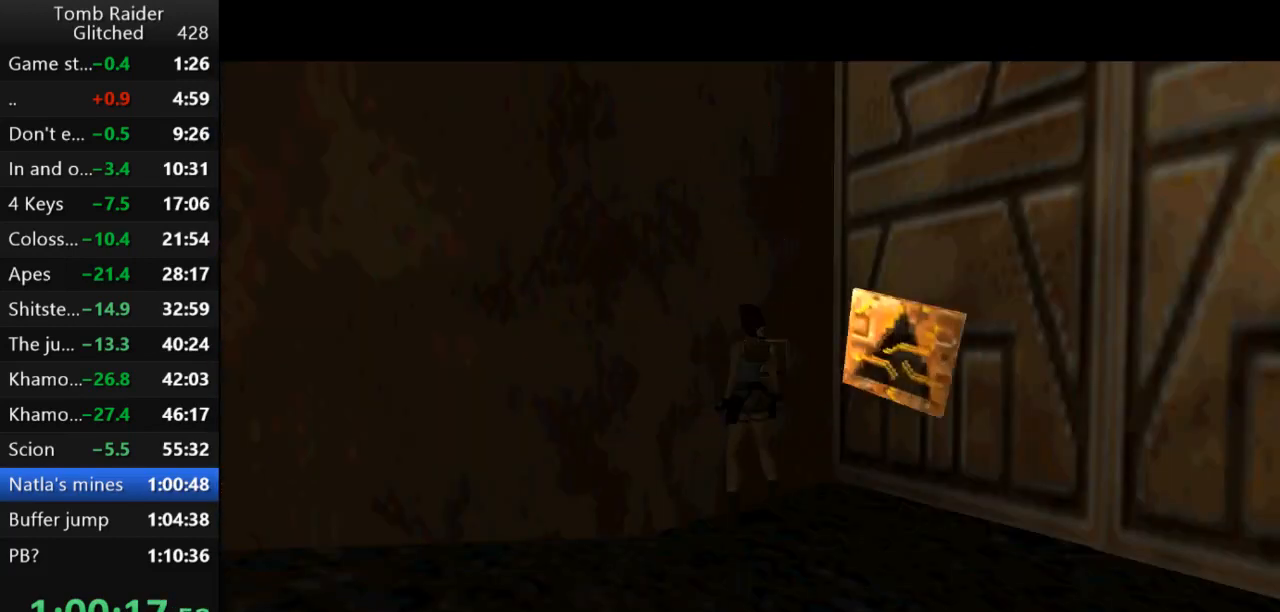
{"keys": [], "events": []}